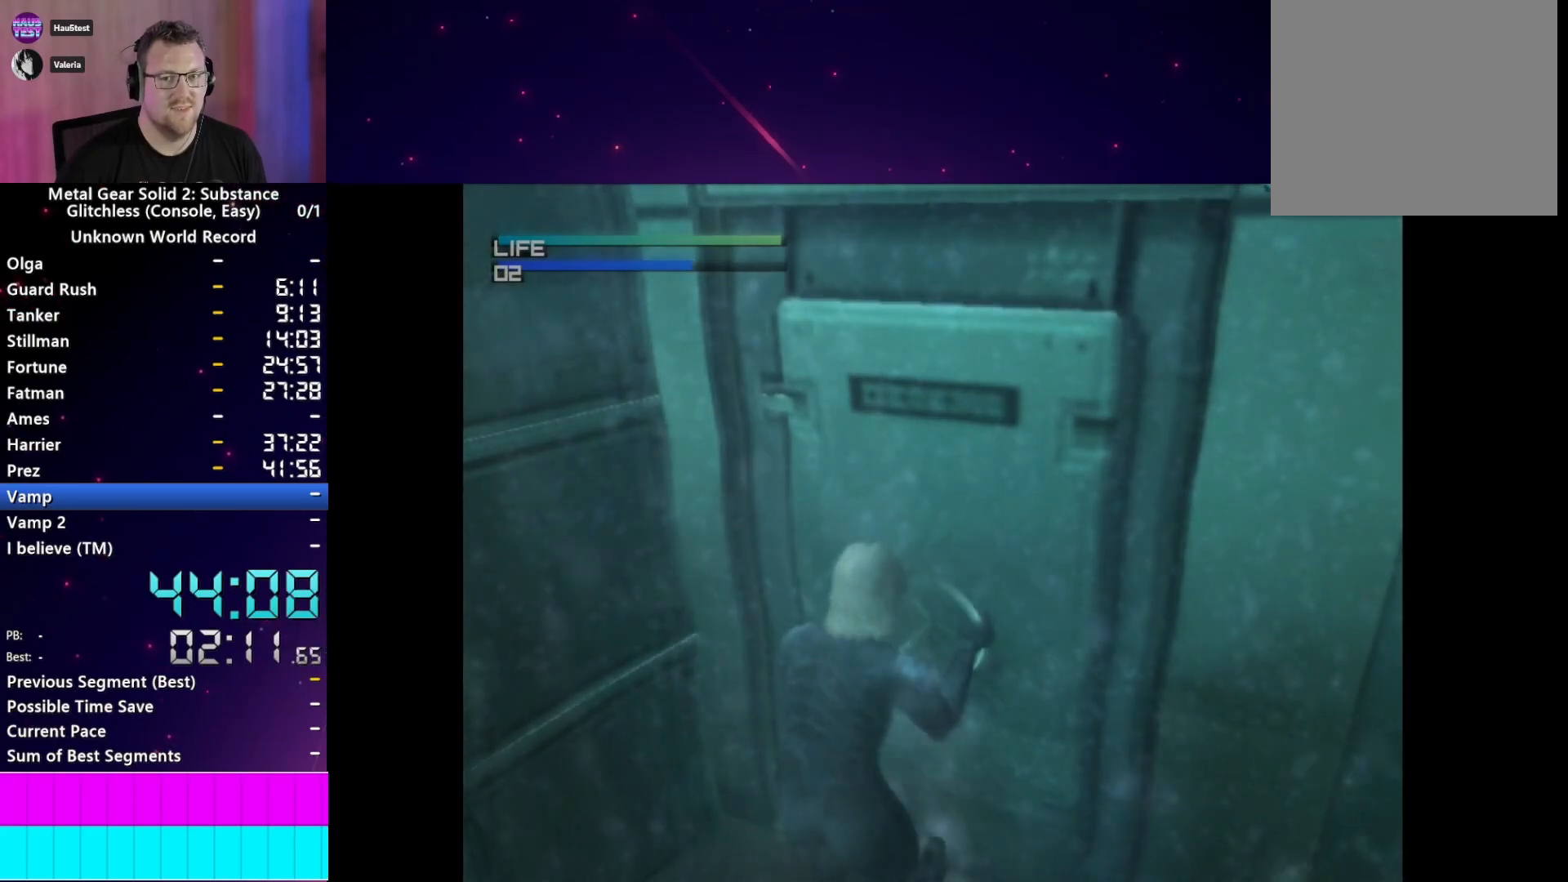
Gameplay with a controller (PlayStation layout); each line is a JSON object with the inputs held at the frame after it. "events" lists button and stick changes between this image and that frame as [ms after this image, input, new state], when the widget could be followed in between. Not read: L3 R3.
{"buttons": ["TRIANGLE"], "left_stick": "center", "right_stick": "center", "events": [[67, "TRIANGLE", "down"], [150, "TRIANGLE", "up"], [233, "TRIANGLE", "down"], [333, "TRIANGLE", "up"], [417, "TRIANGLE", "down"]]}
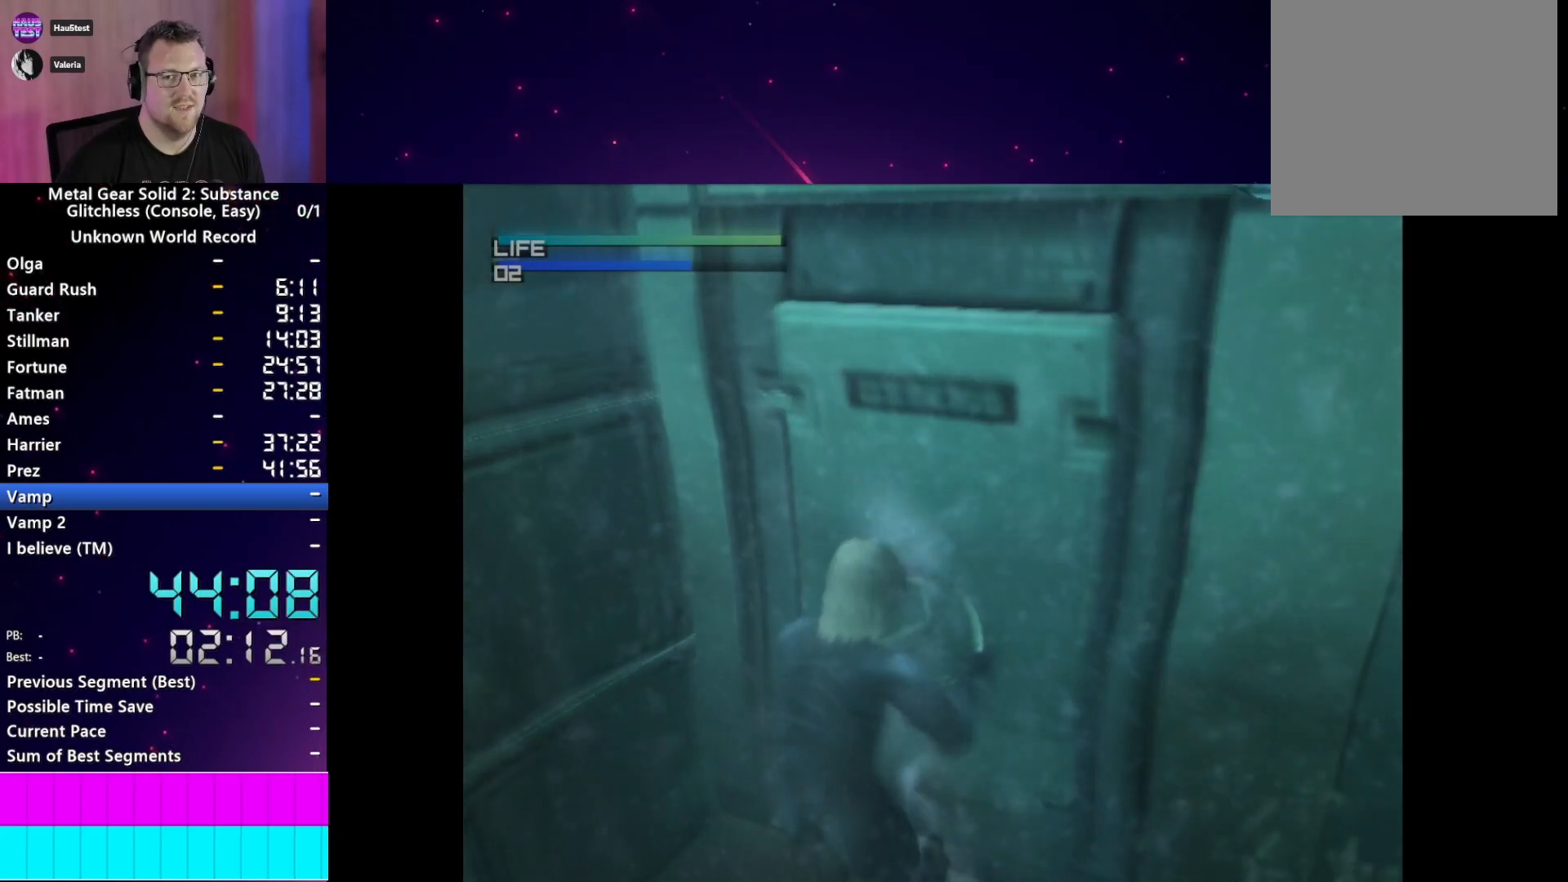
{"buttons": ["TRIANGLE"], "left_stick": "center", "right_stick": "center", "events": [[17, "TRIANGLE", "up"], [117, "TRIANGLE", "down"], [217, "TRIANGLE", "up"], [300, "TRIANGLE", "down"], [400, "TRIANGLE", "up"], [467, "TRIANGLE", "down"]]}
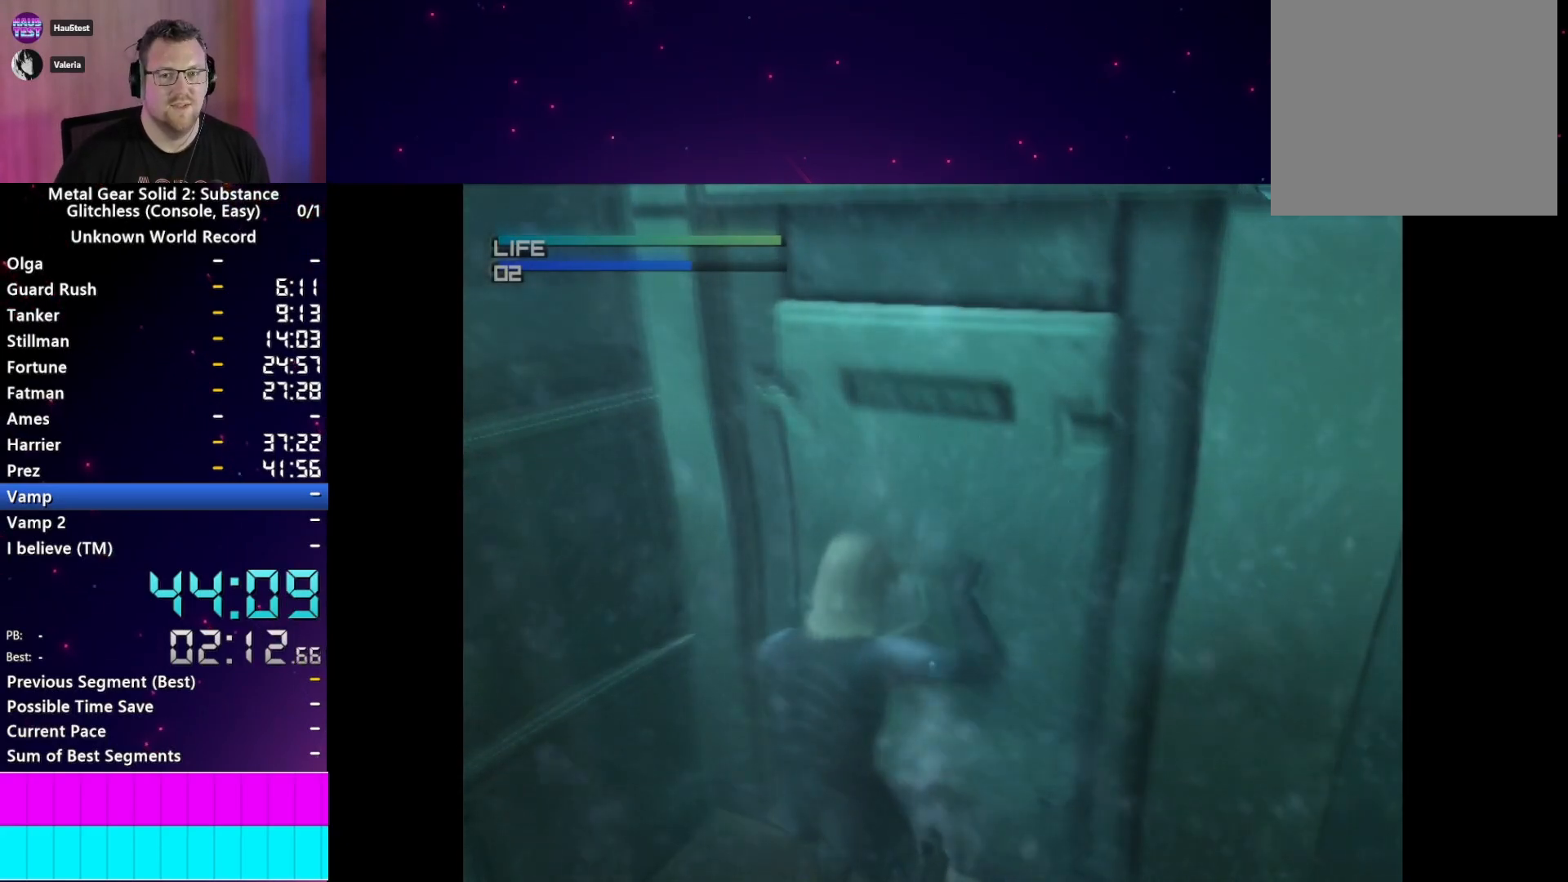
{"buttons": ["TRIANGLE"], "left_stick": "center", "right_stick": "center", "events": [[50, "TRIANGLE", "up"], [150, "TRIANGLE", "down"], [233, "TRIANGLE", "up"], [317, "TRIANGLE", "down"], [400, "TRIANGLE", "up"], [483, "TRIANGLE", "down"]]}
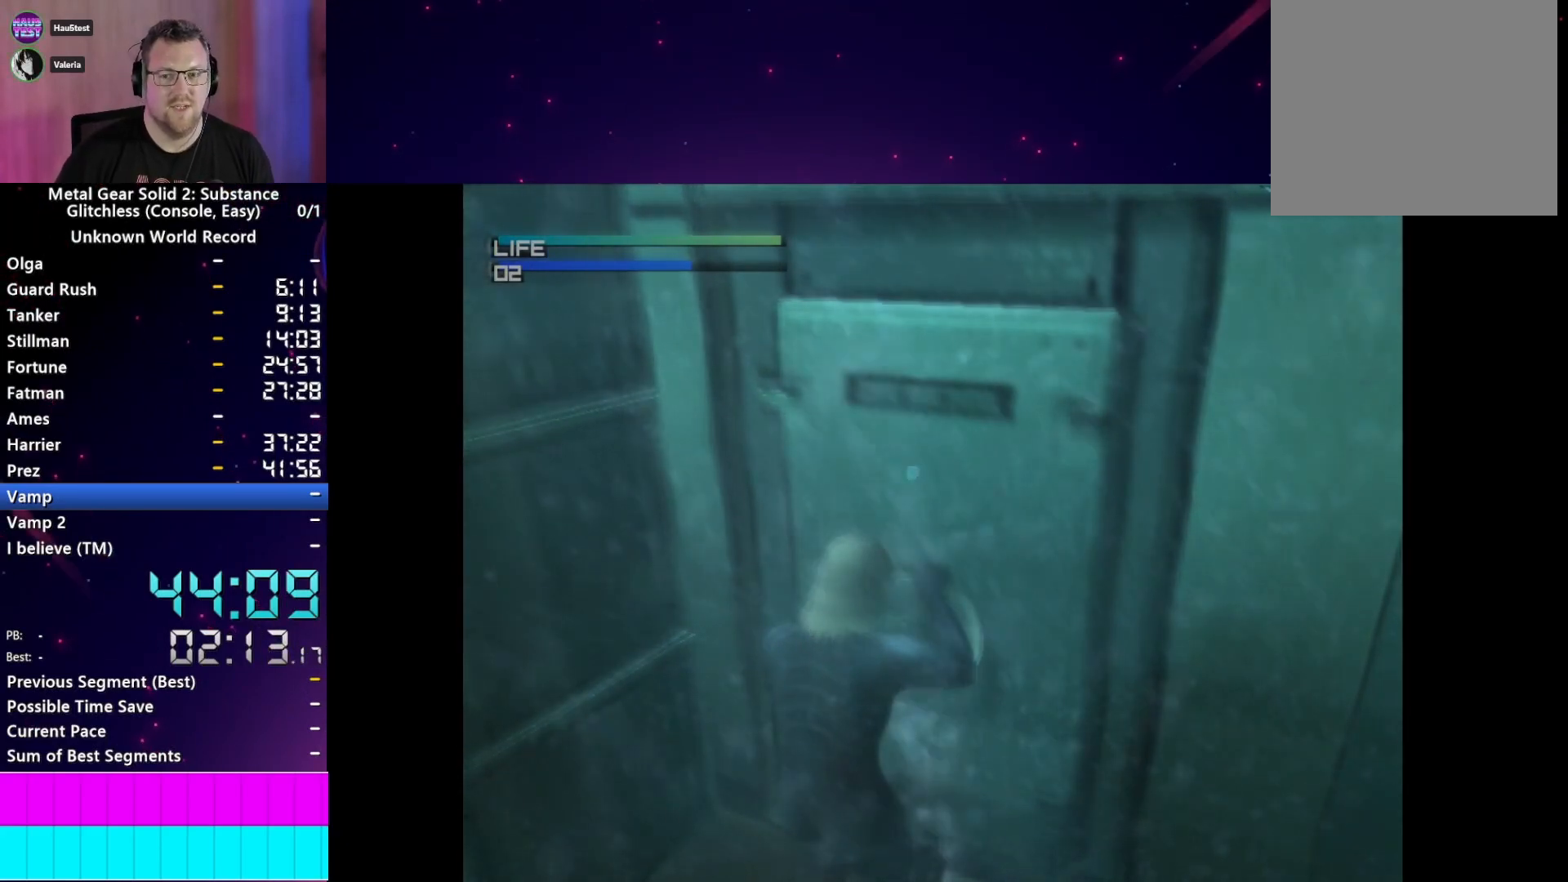
{"buttons": [], "left_stick": "center", "right_stick": "center", "events": [[83, "TRIANGLE", "up"], [167, "TRIANGLE", "down"], [250, "TRIANGLE", "up"], [333, "TRIANGLE", "down"], [433, "TRIANGLE", "up"]]}
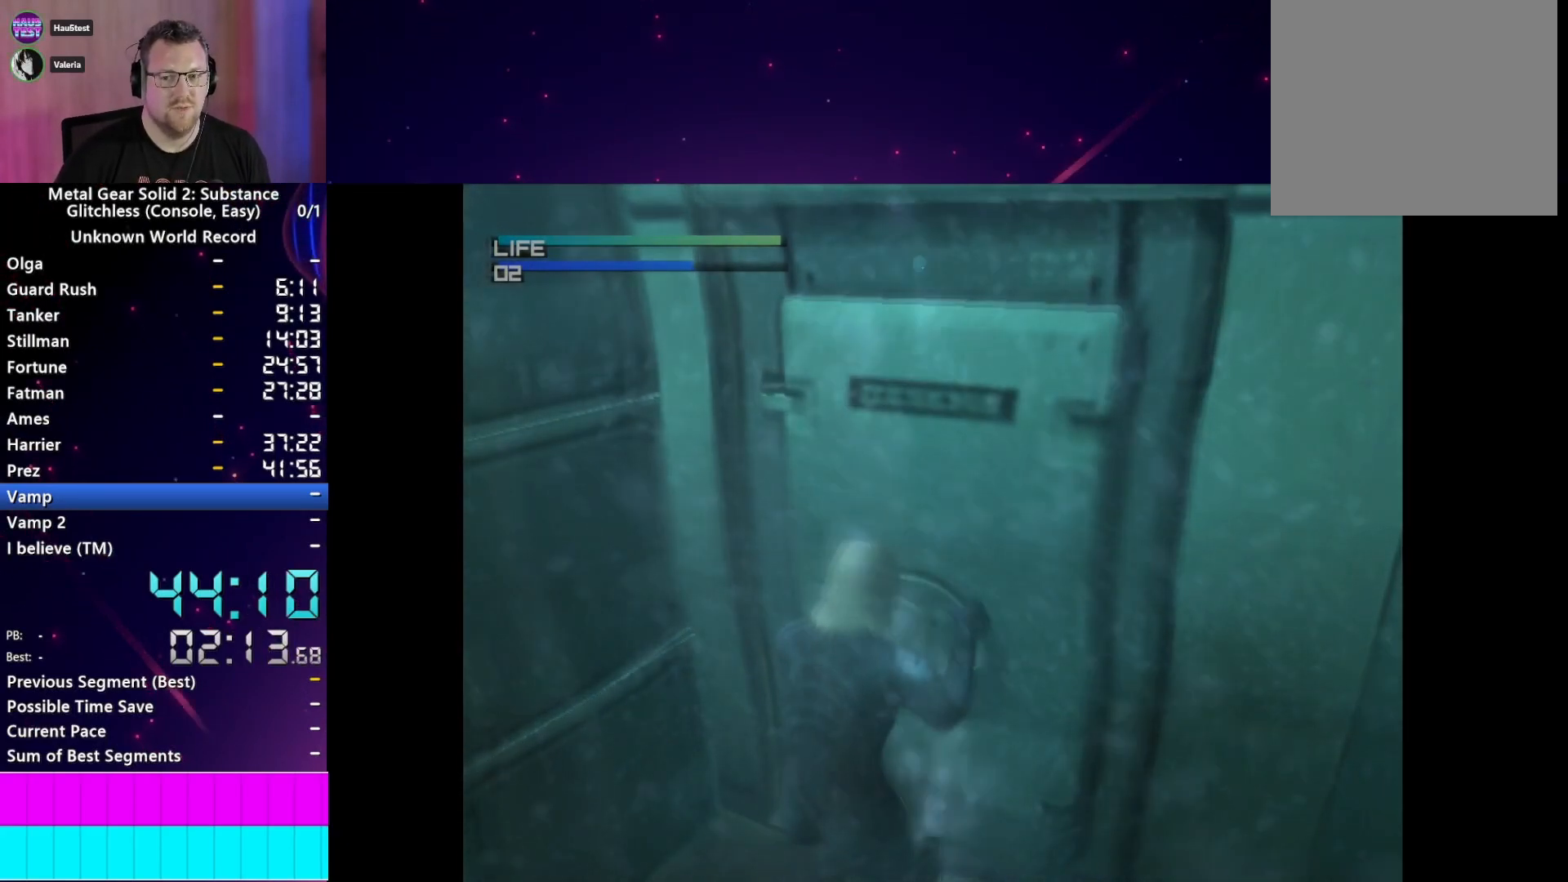
{"buttons": [], "left_stick": "center", "right_stick": "center", "events": [[33, "TRIANGLE", "down"], [133, "TRIANGLE", "up"], [200, "TRIANGLE", "down"], [300, "TRIANGLE", "up"], [383, "TRIANGLE", "down"], [467, "TRIANGLE", "up"]]}
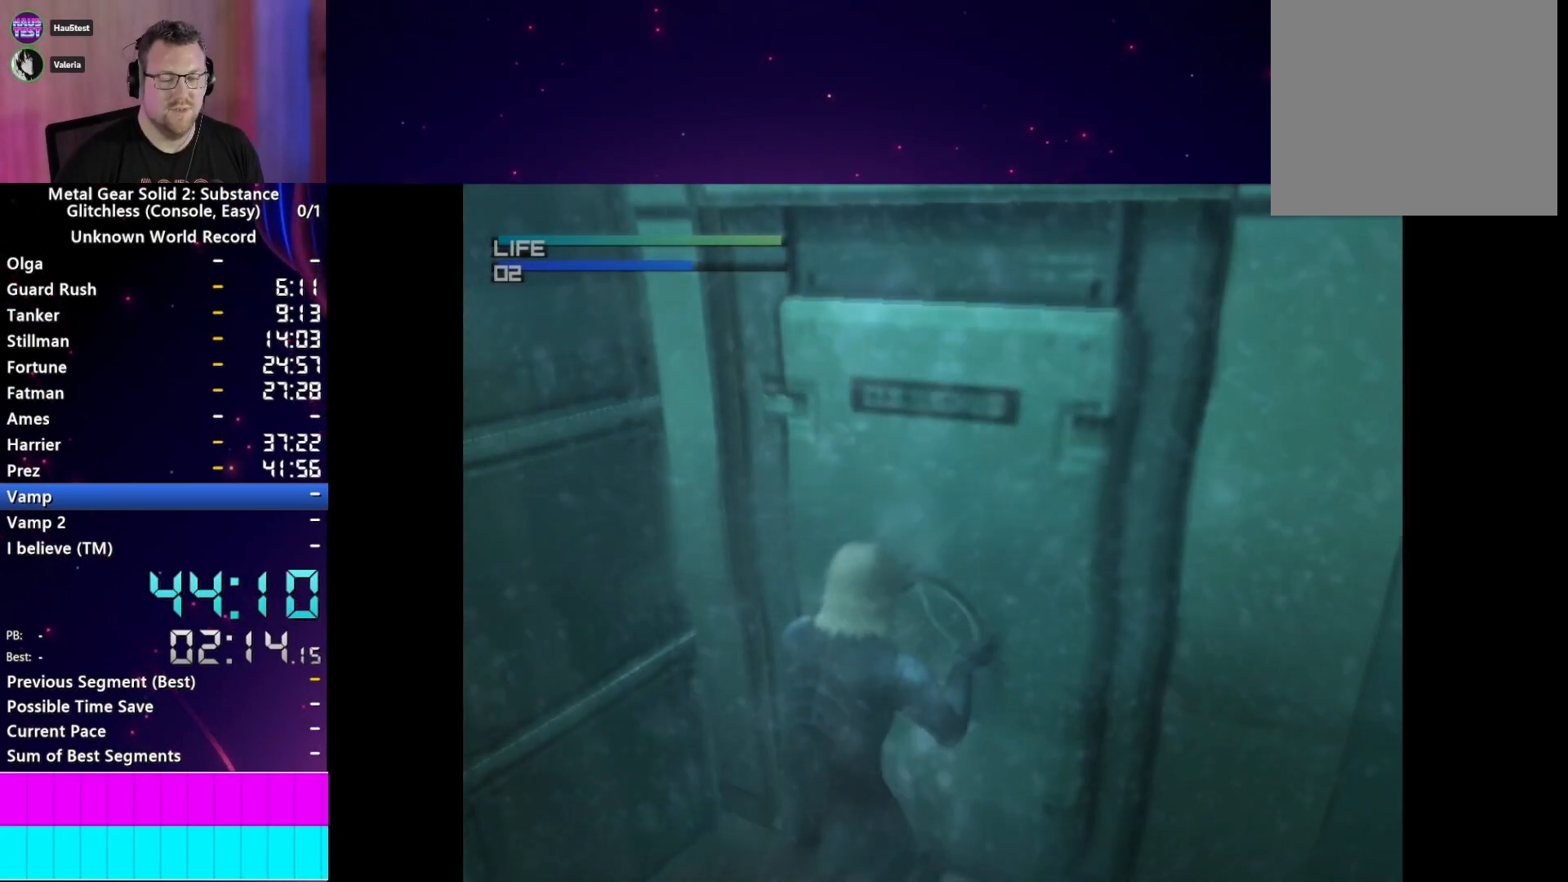
{"buttons": [], "left_stick": "center", "right_stick": "center", "events": [[67, "TRIANGLE", "down"], [150, "TRIANGLE", "up"], [233, "TRIANGLE", "down"], [333, "TRIANGLE", "up"], [417, "TRIANGLE", "down"], [500, "TRIANGLE", "up"]]}
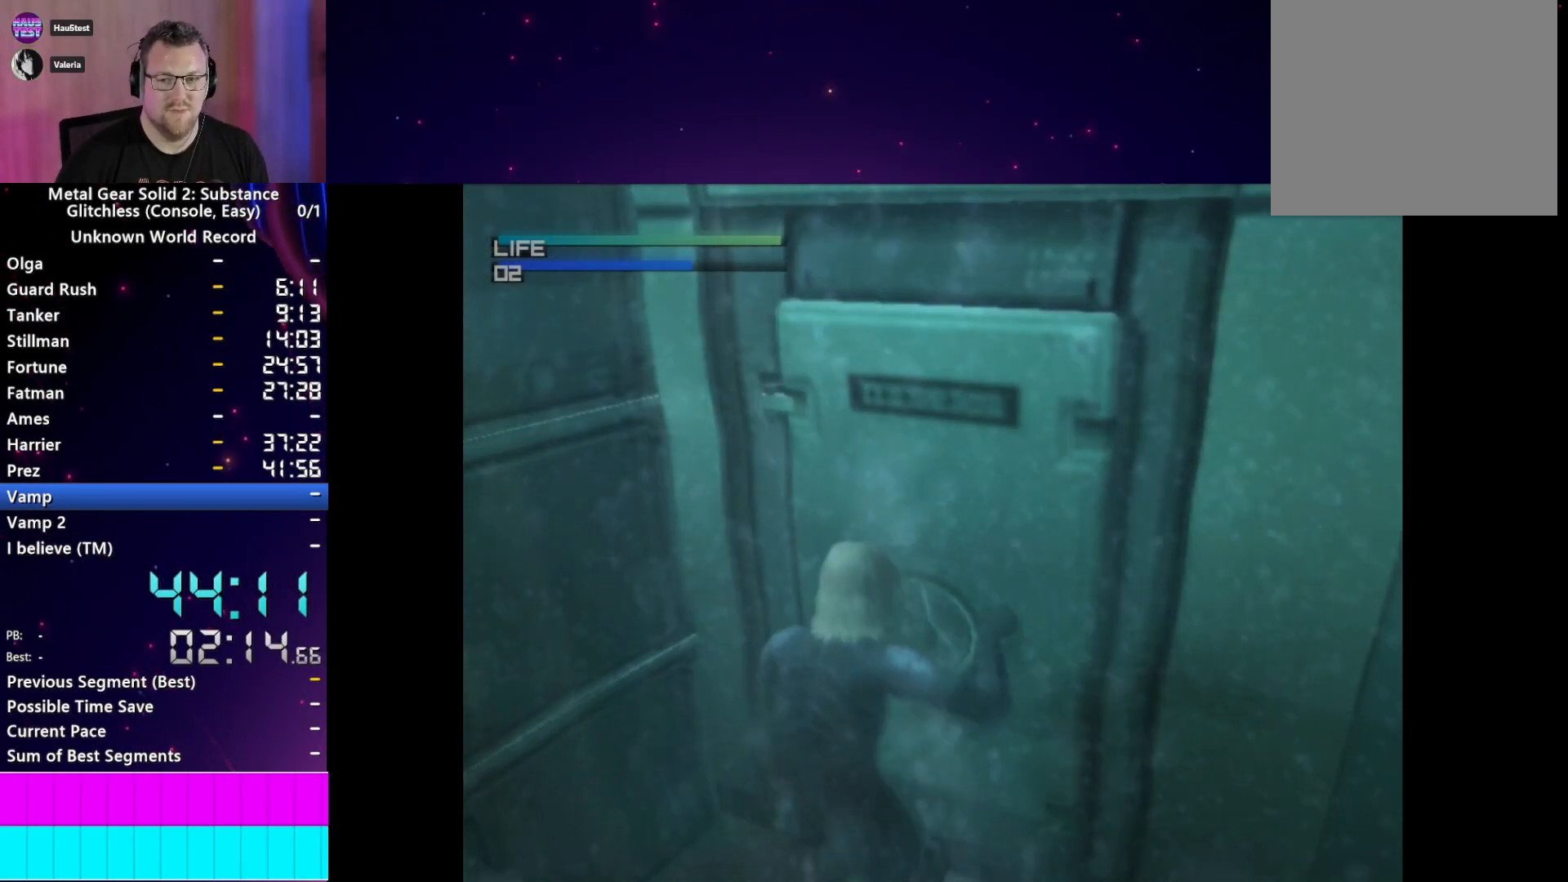
{"buttons": ["TRIANGLE"], "left_stick": "center", "right_stick": "center", "events": [[83, "TRIANGLE", "down"], [167, "TRIANGLE", "up"], [267, "TRIANGLE", "down"], [350, "TRIANGLE", "up"], [450, "TRIANGLE", "down"]]}
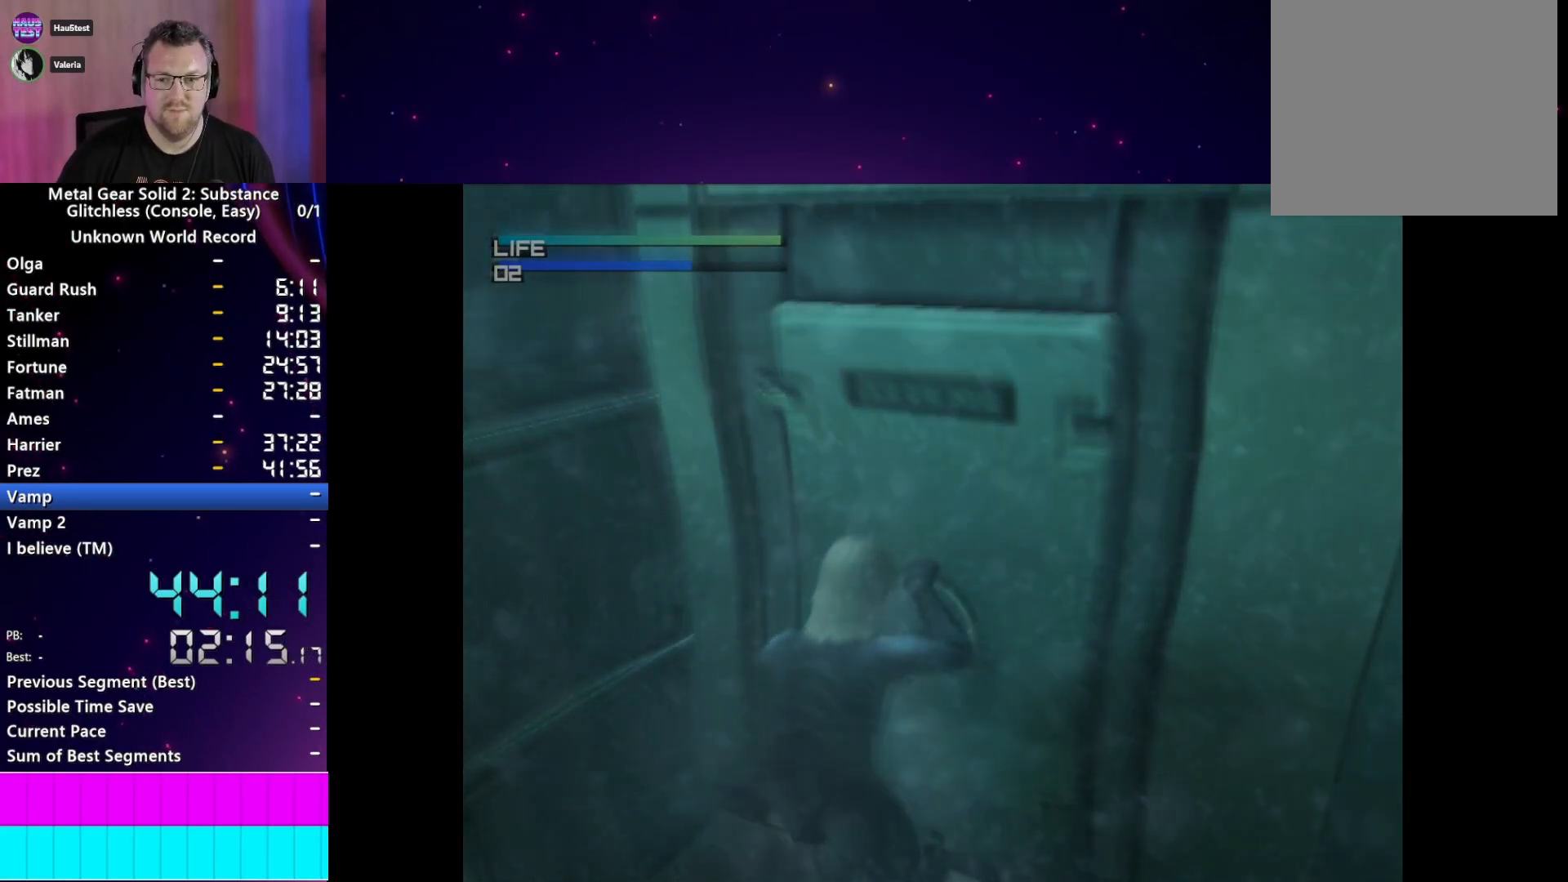
{"buttons": ["TRIANGLE"], "left_stick": "center", "right_stick": "center", "events": [[17, "TRIANGLE", "up"], [117, "TRIANGLE", "down"], [200, "TRIANGLE", "up"], [283, "TRIANGLE", "down"], [367, "TRIANGLE", "up"], [450, "TRIANGLE", "down"]]}
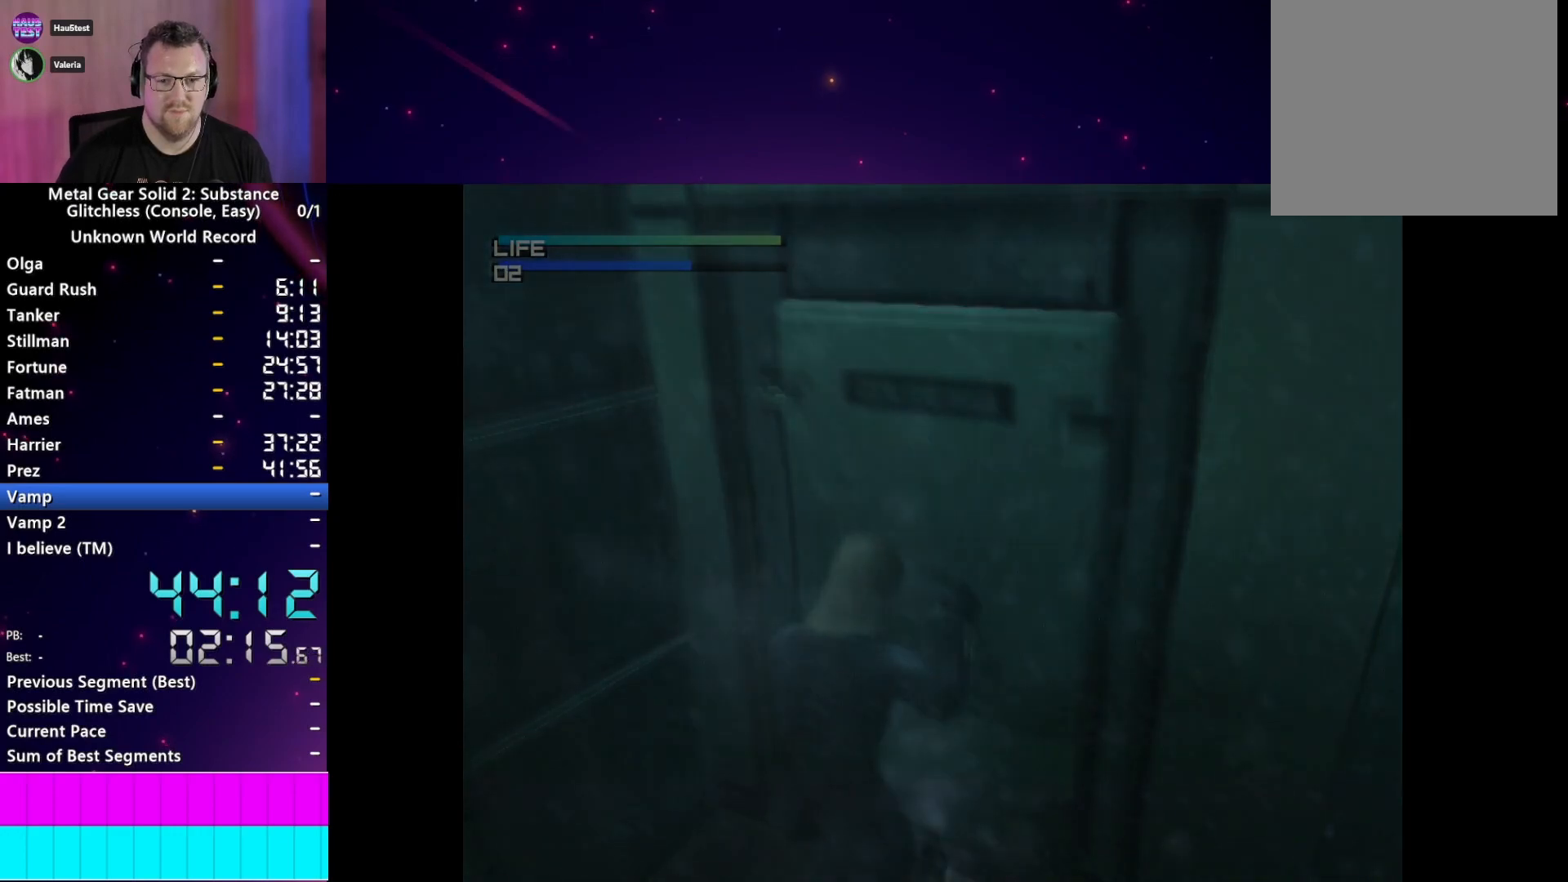
{"buttons": ["CROSS"], "left_stick": "center", "right_stick": "center", "events": [[17, "TRIANGLE", "up"], [100, "TRIANGLE", "down"], [183, "TRIANGLE", "up"], [333, "CROSS", "down"], [400, "CROSS", "up"], [483, "CROSS", "down"]]}
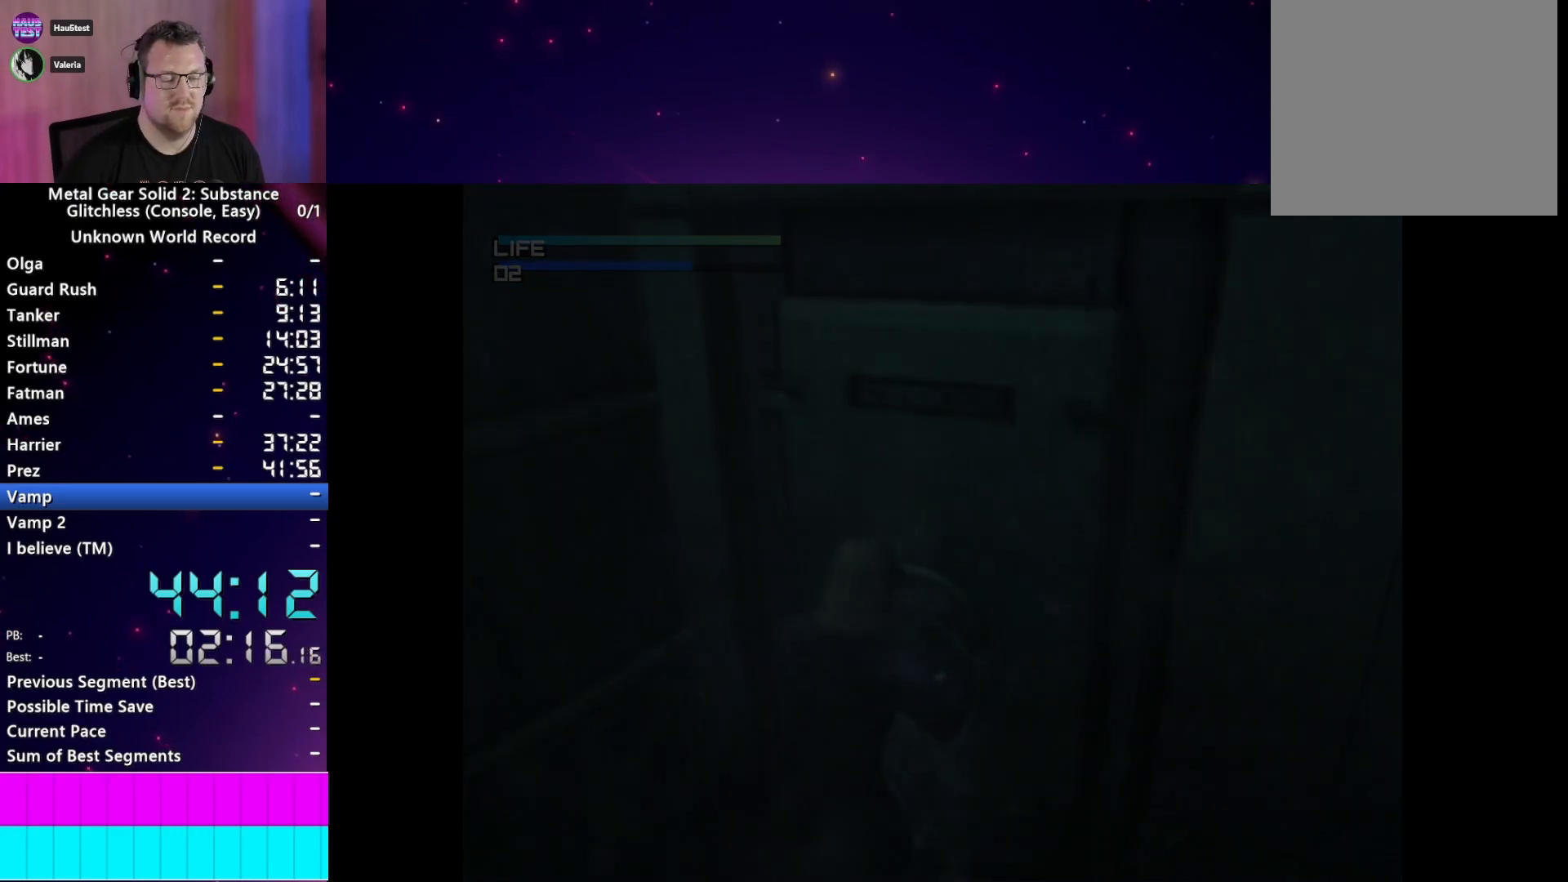
{"buttons": ["CROSS", "START"], "left_stick": "center", "right_stick": "center", "events": [[83, "CROSS", "up"], [183, "CROSS", "down"], [233, "CROSS", "up"], [333, "START", "down"], [350, "CROSS", "down"], [383, "CROSS", "up"], [483, "CROSS", "down"]]}
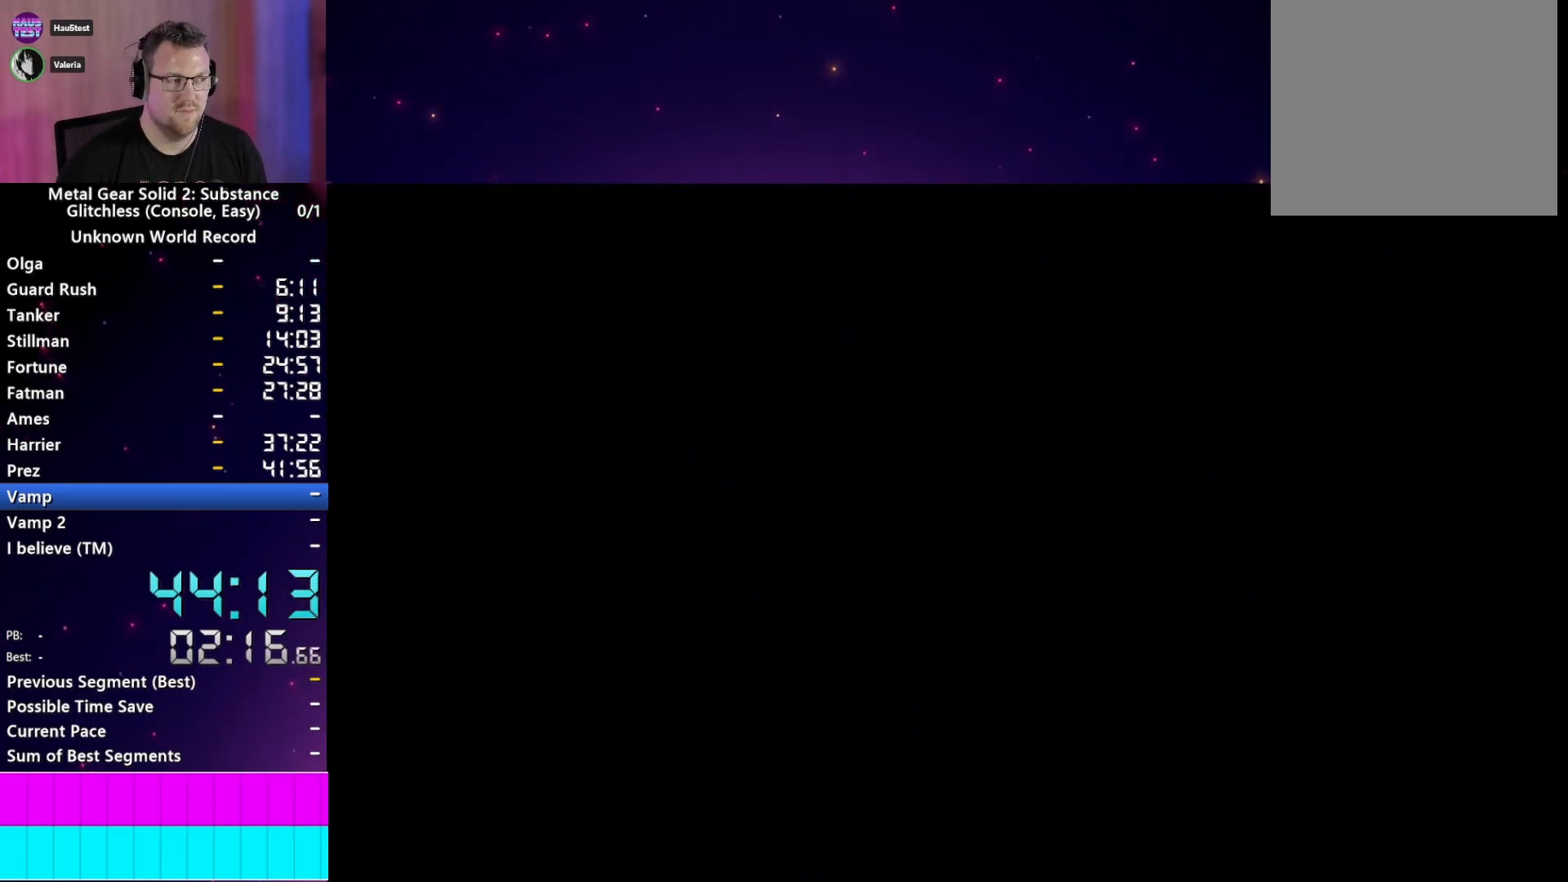
{"buttons": ["CROSS"], "left_stick": "center", "right_stick": "center", "events": [[50, "CROSS", "up"], [133, "CROSS", "down"], [133, "START", "up"], [183, "START", "down"], [200, "CROSS", "up"], [283, "CROSS", "down"], [283, "START", "up"], [350, "START", "down"], [367, "CROSS", "up"], [417, "START", "up"], [450, "CROSS", "down"]]}
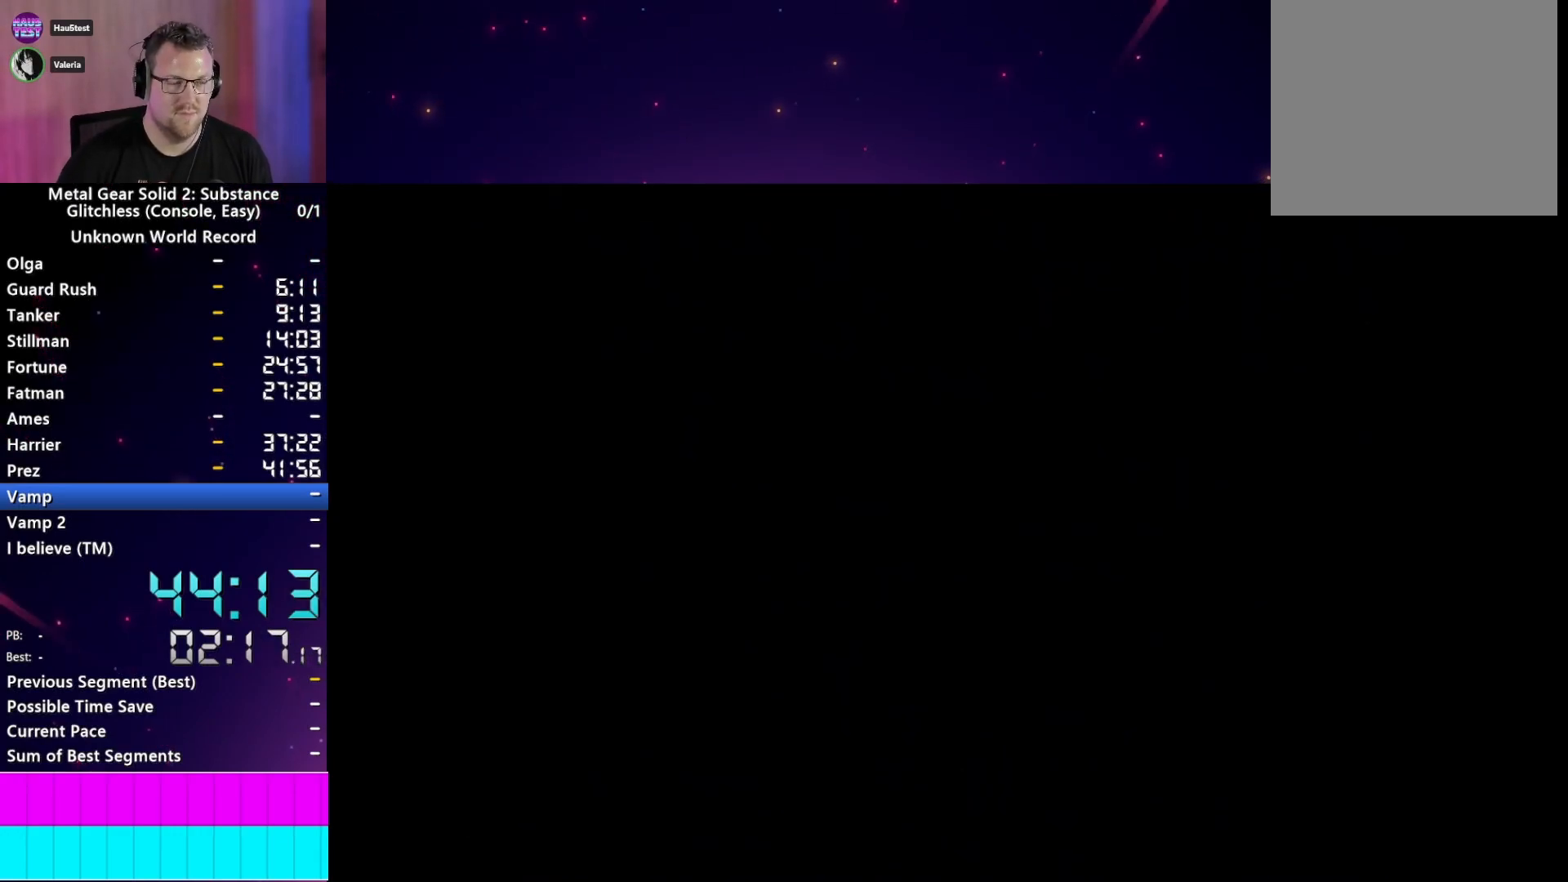
{"buttons": ["START"], "left_stick": "center", "right_stick": "center", "events": [[17, "CROSS", "up"], [17, "START", "down"], [100, "CROSS", "down"], [100, "START", "up"], [150, "CROSS", "up"], [183, "START", "down"], [283, "START", "up"], [433, "CROSS", "down"], [467, "CROSS", "up"], [483, "START", "down"]]}
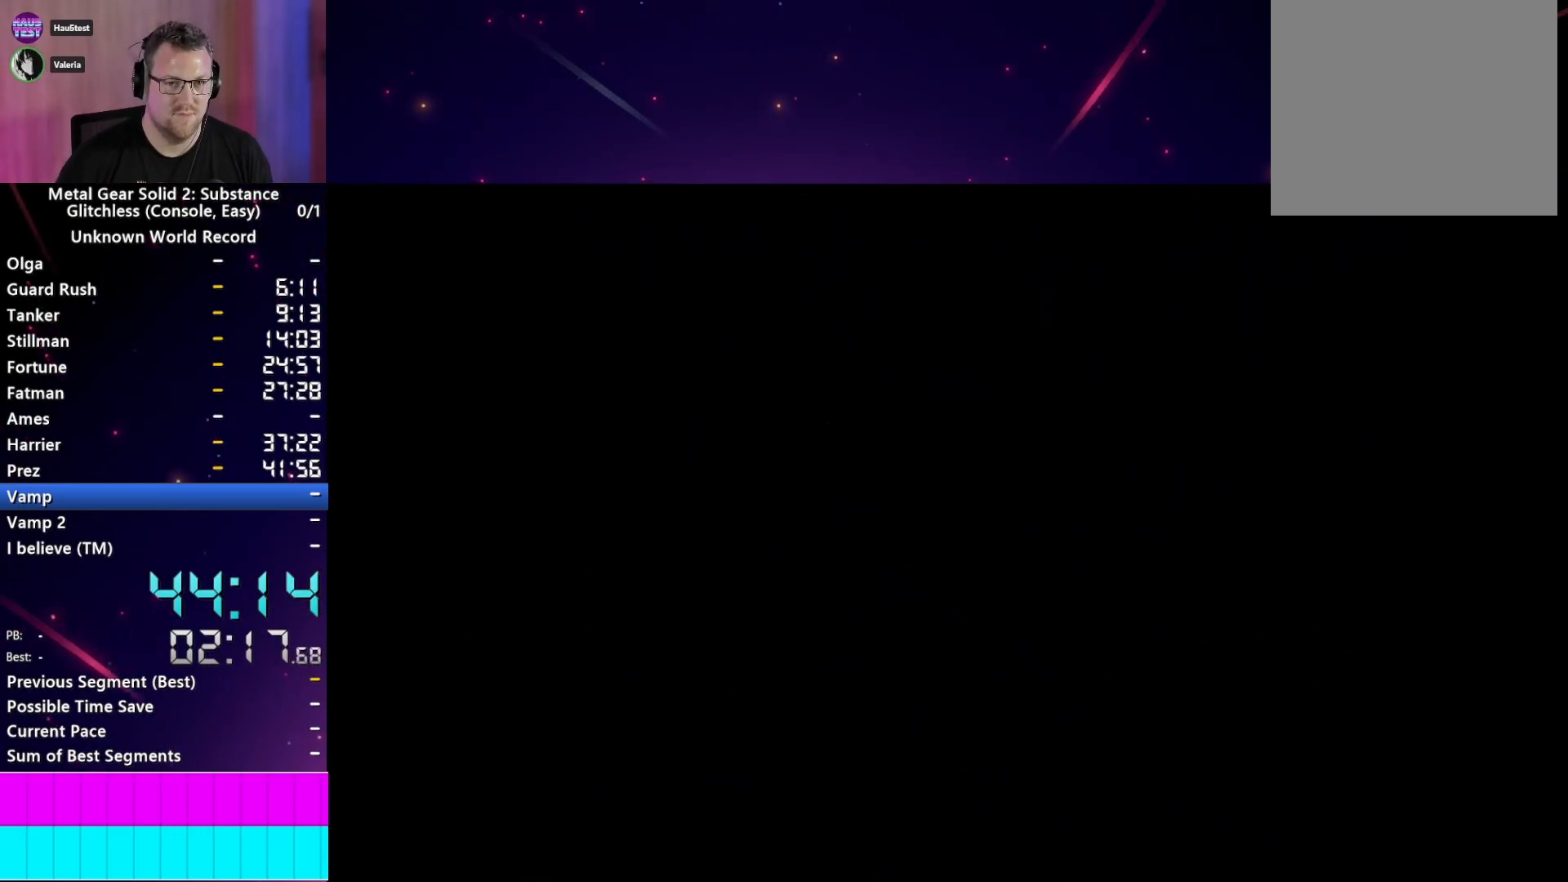
{"buttons": ["START"], "left_stick": "center", "right_stick": "center", "events": [[83, "CROSS", "down"], [83, "START", "up"], [133, "CROSS", "up"], [167, "START", "down"], [233, "CROSS", "down"], [233, "START", "up"], [317, "CROSS", "up"], [333, "START", "down"], [383, "CROSS", "down"], [383, "START", "up"], [467, "CROSS", "up"], [483, "START", "down"]]}
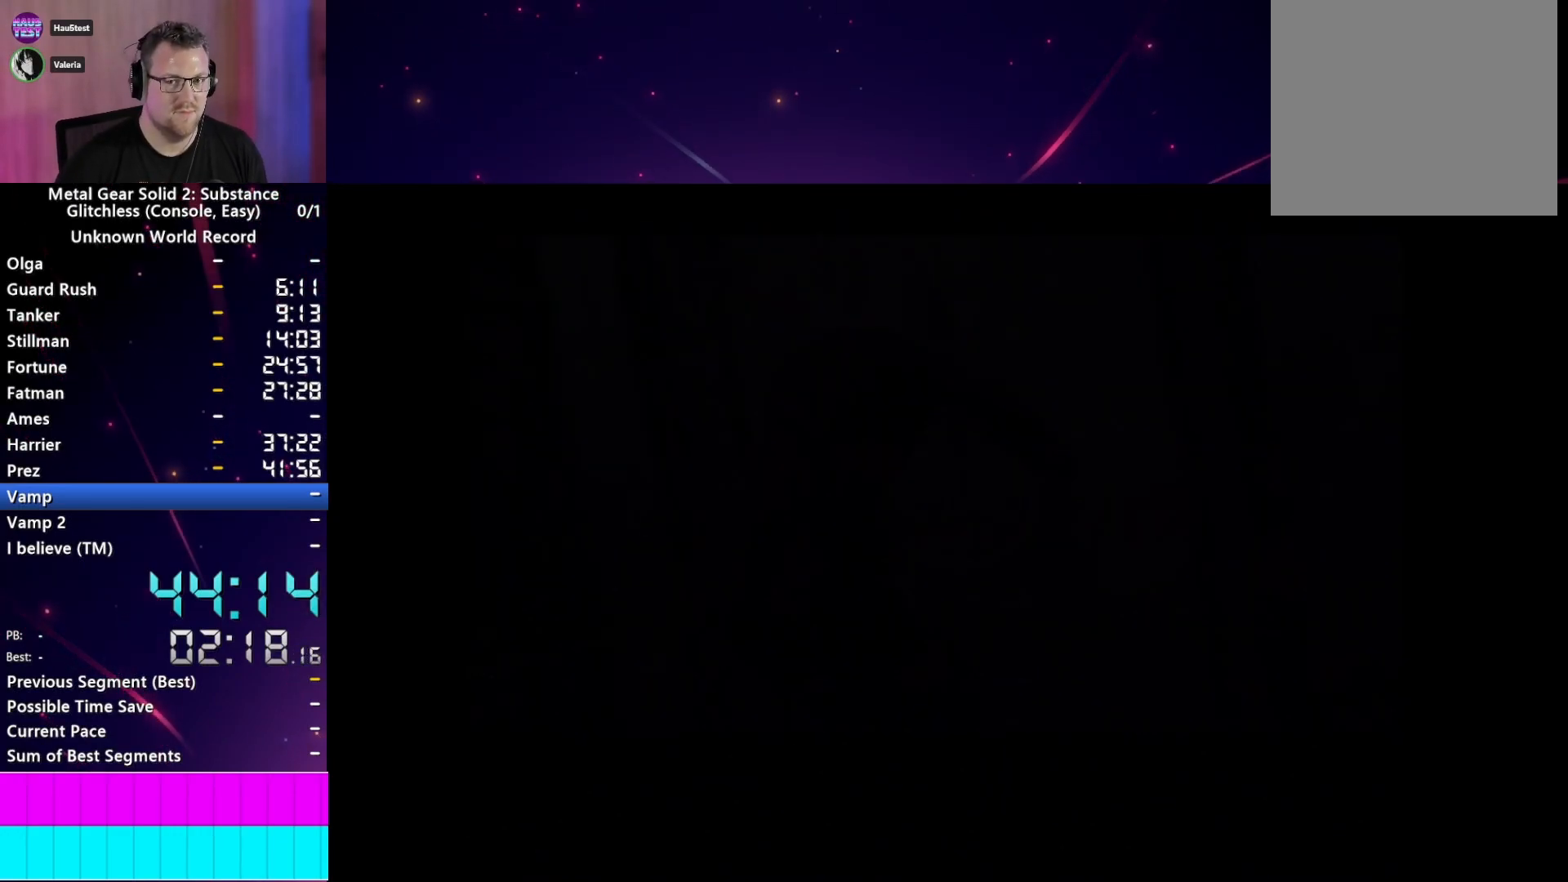
{"buttons": ["START"], "left_stick": "center", "right_stick": "center", "events": [[50, "CROSS", "down"], [67, "START", "up"], [150, "CROSS", "up"], [150, "START", "down"], [233, "CROSS", "down"], [233, "START", "up"], [317, "CROSS", "up"], [350, "START", "down"], [400, "CROSS", "down"], [400, "START", "up"], [483, "CROSS", "up"], [500, "START", "down"]]}
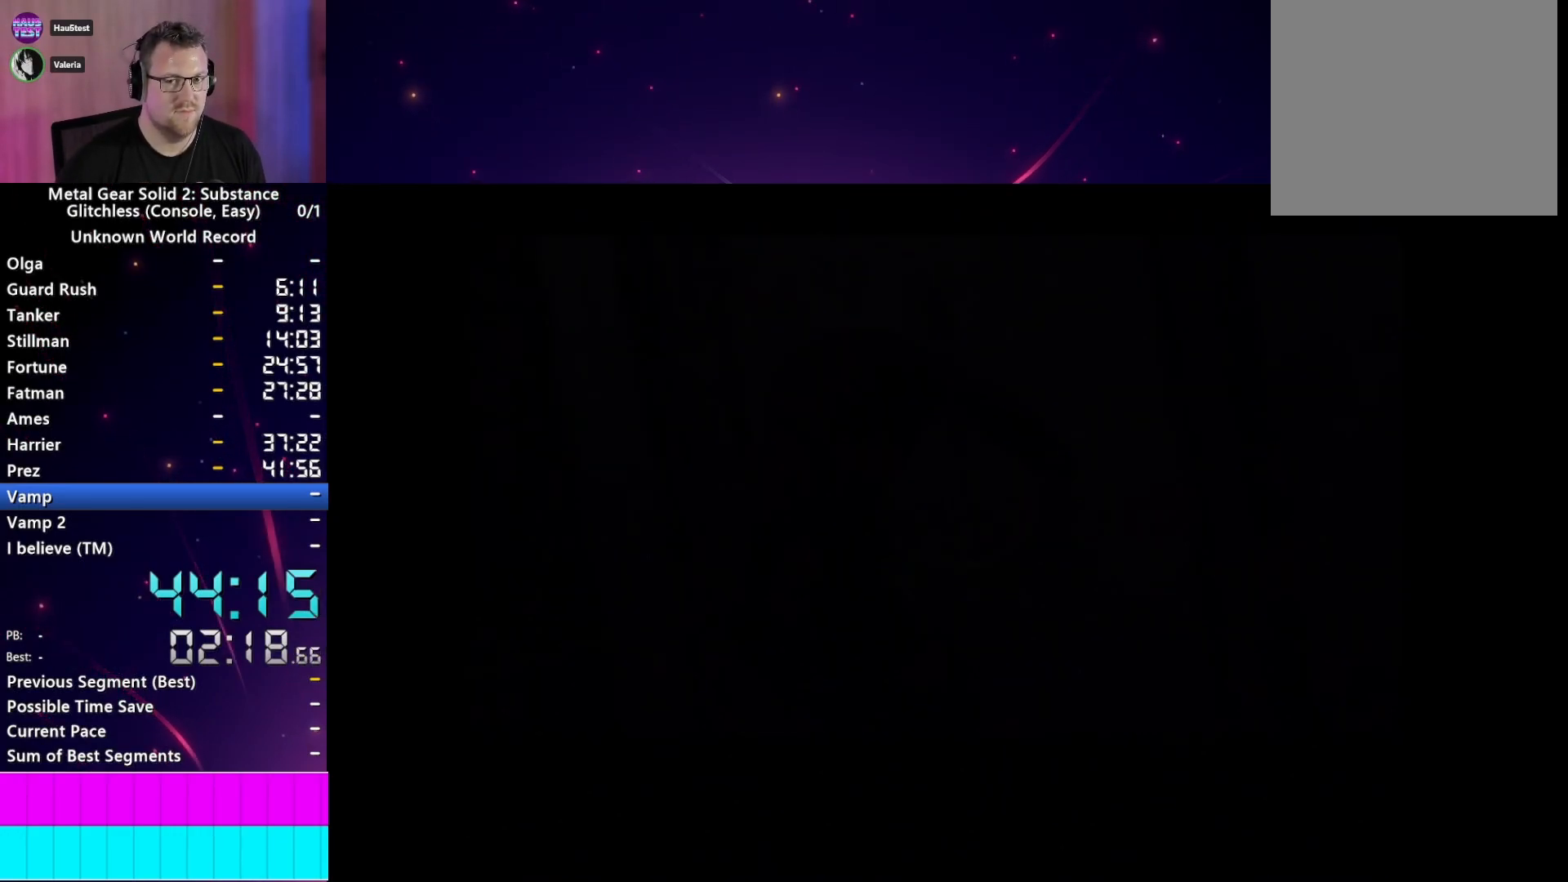
{"buttons": [], "left_stick": "center", "right_stick": "center", "events": [[67, "CROSS", "down"], [83, "START", "up"], [150, "CROSS", "up"], [183, "START", "down"], [233, "CROSS", "down"], [267, "START", "up"], [333, "CROSS", "up"], [350, "START", "down"], [417, "CROSS", "down"], [433, "START", "up"], [483, "CROSS", "up"]]}
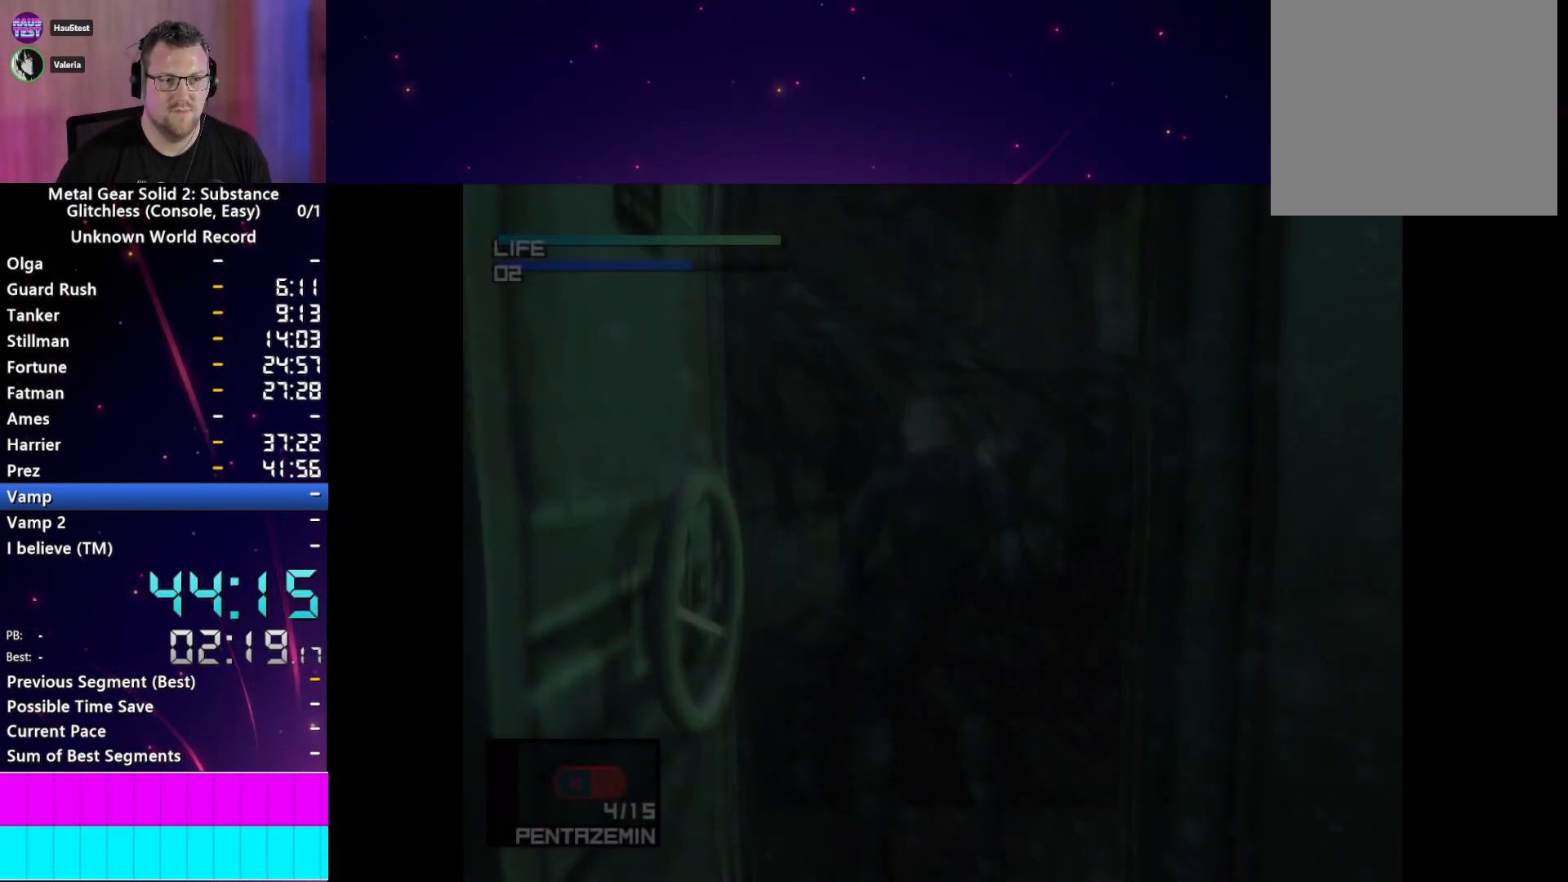
{"buttons": ["CIRCLE"], "left_stick": "left", "right_stick": "center", "events": [[67, "CROSS", "down"], [67, "START", "down"], [100, "CROSS", "up"], [117, "START", "up"], [383, "CIRCLE", "down"], [400, "left_stick", "left"]]}
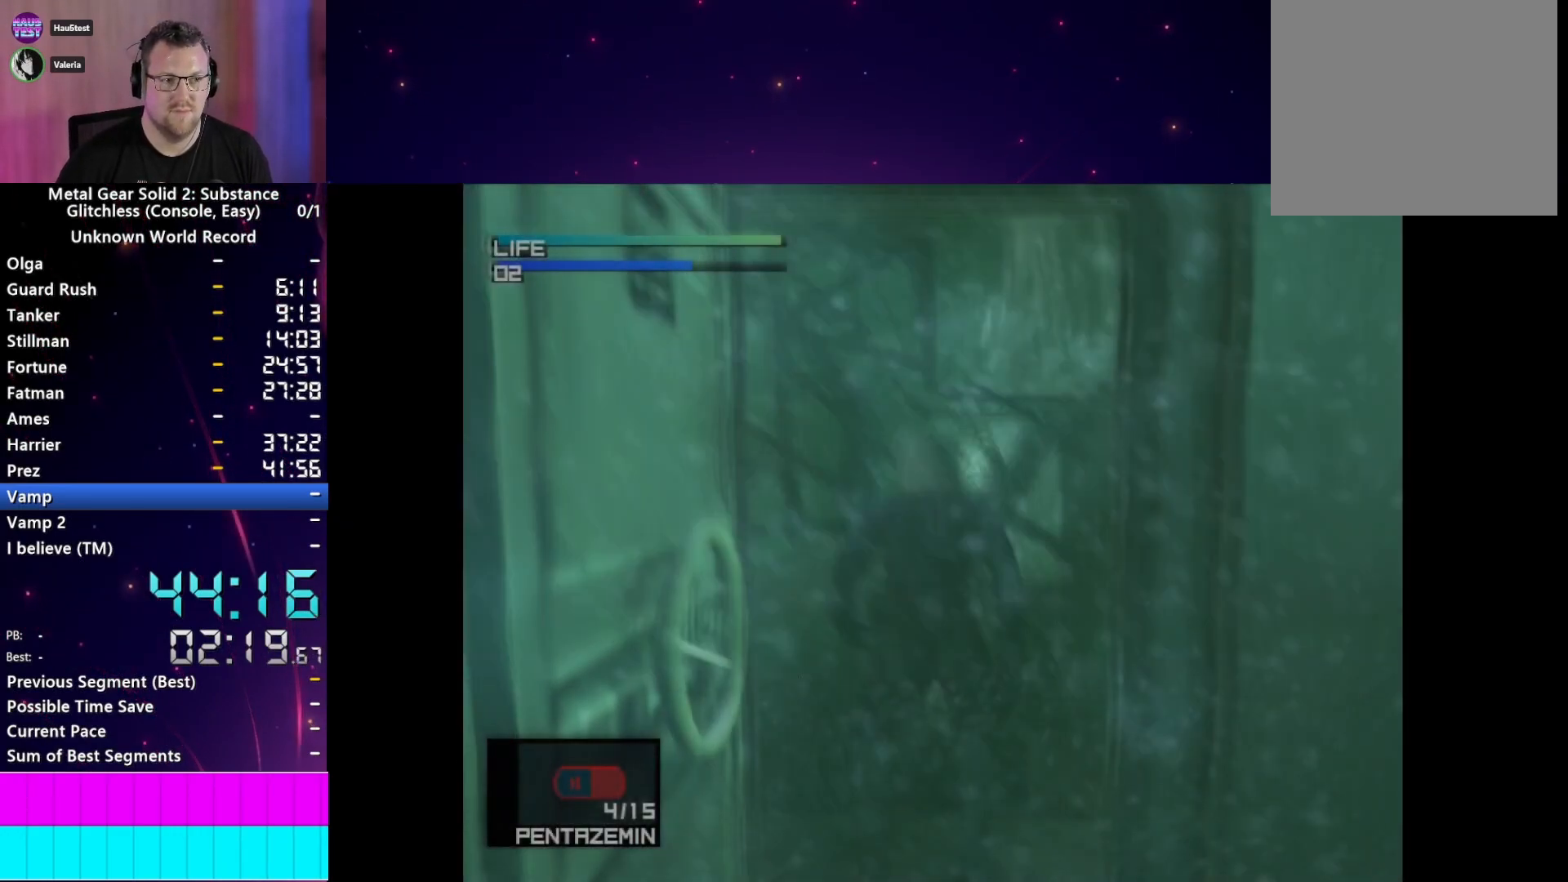
{"buttons": ["CIRCLE"], "left_stick": "up-left", "right_stick": "center", "events": [[217, "left_stick", "up-left"]]}
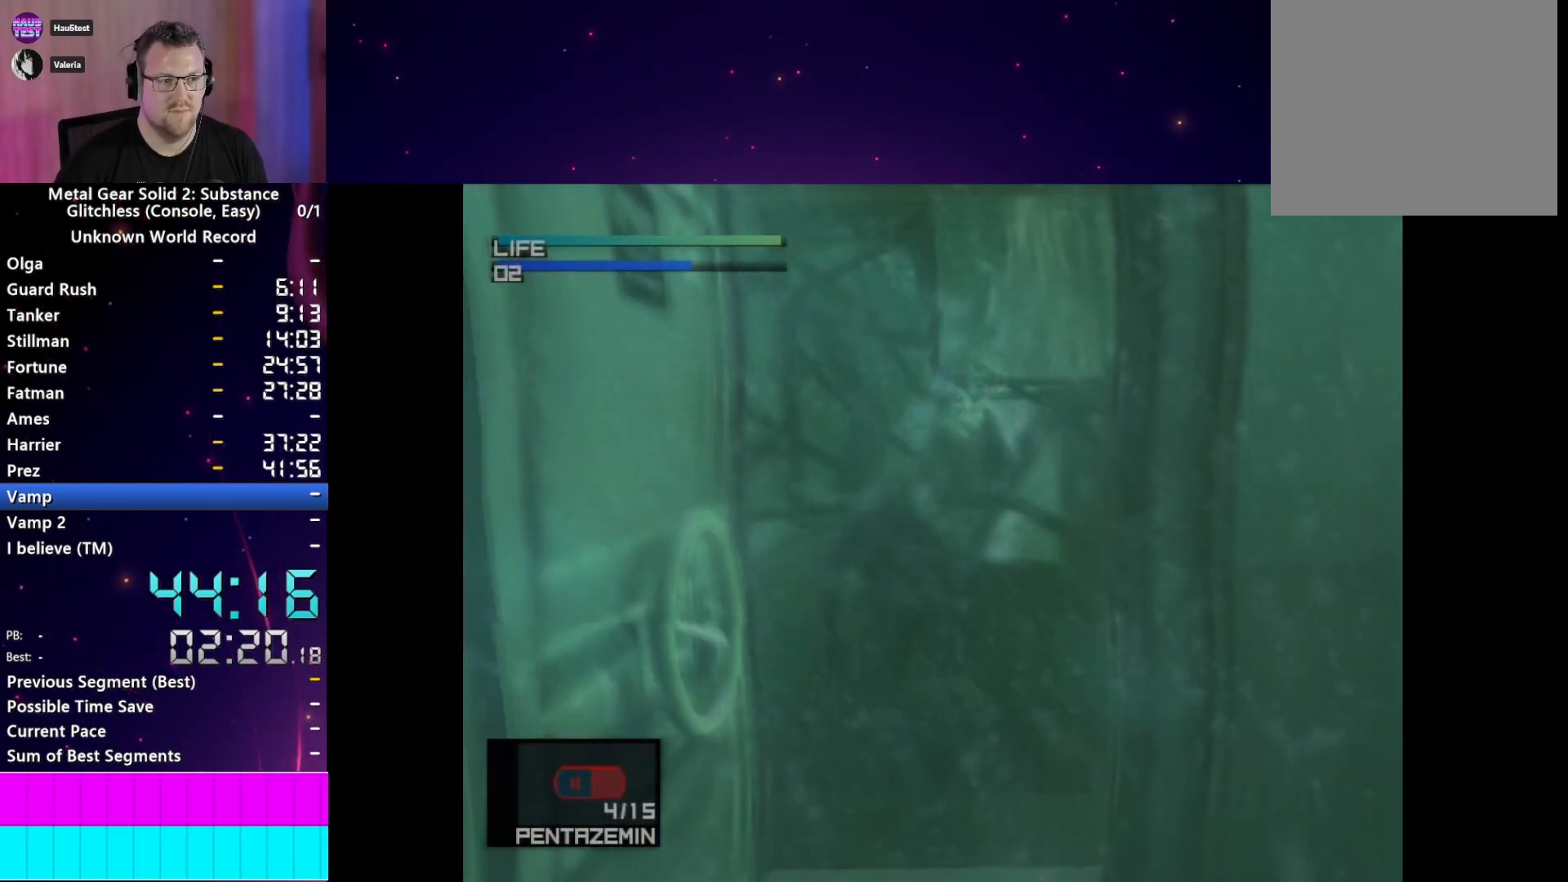
{"buttons": ["CIRCLE"], "left_stick": "center", "right_stick": "center", "events": [[267, "left_stick", "center"]]}
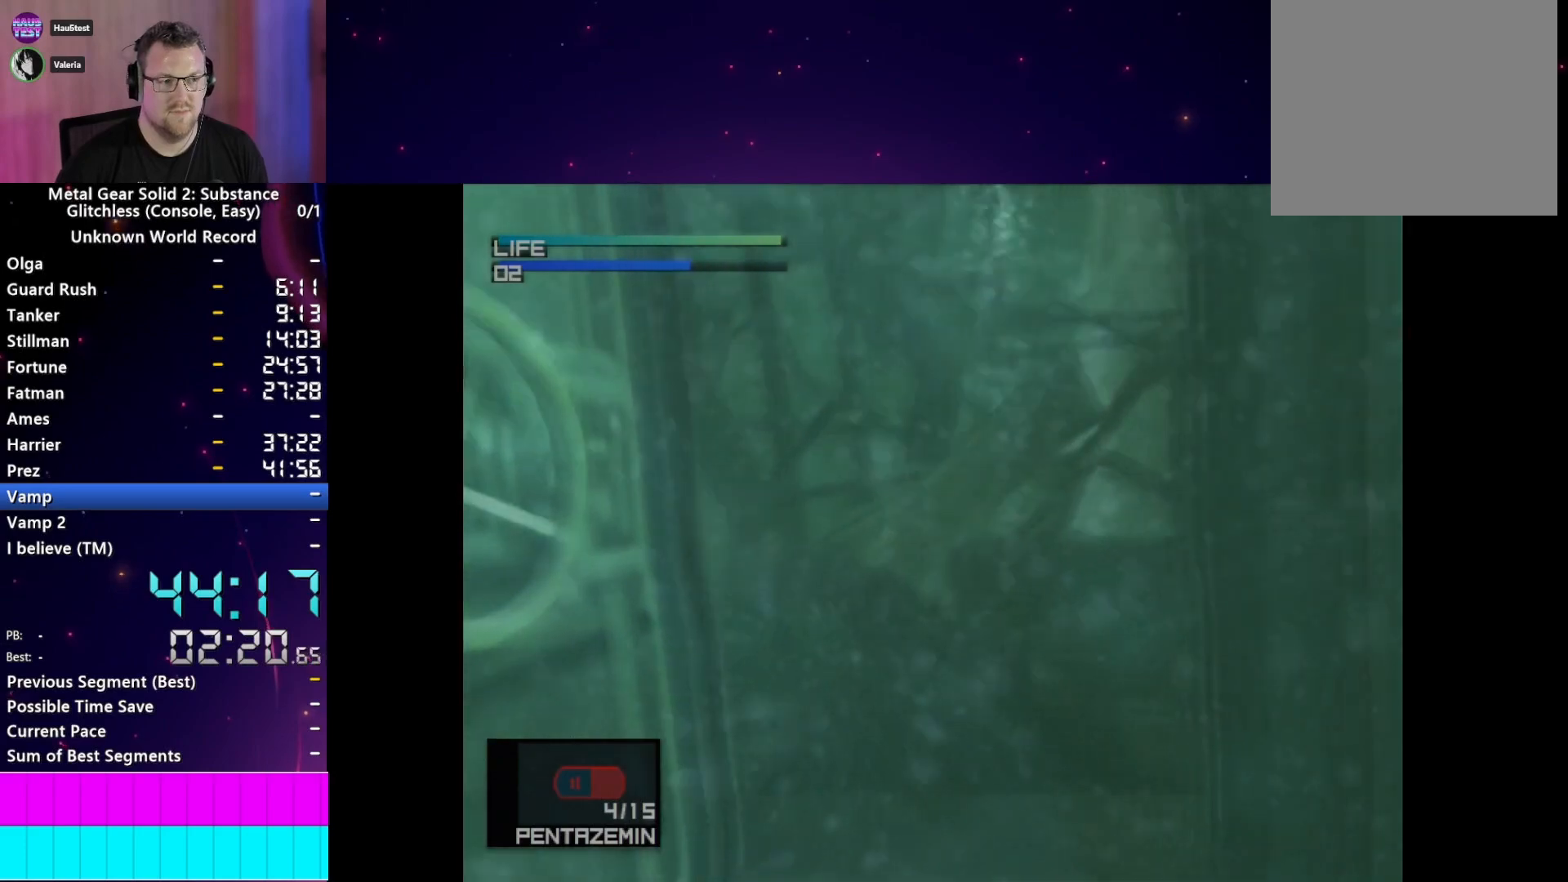
{"buttons": ["CIRCLE"], "left_stick": "center", "right_stick": "center", "events": [[233, "CIRCLE", "up"], [283, "CIRCLE", "down"], [383, "CIRCLE", "up"], [483, "CIRCLE", "down"]]}